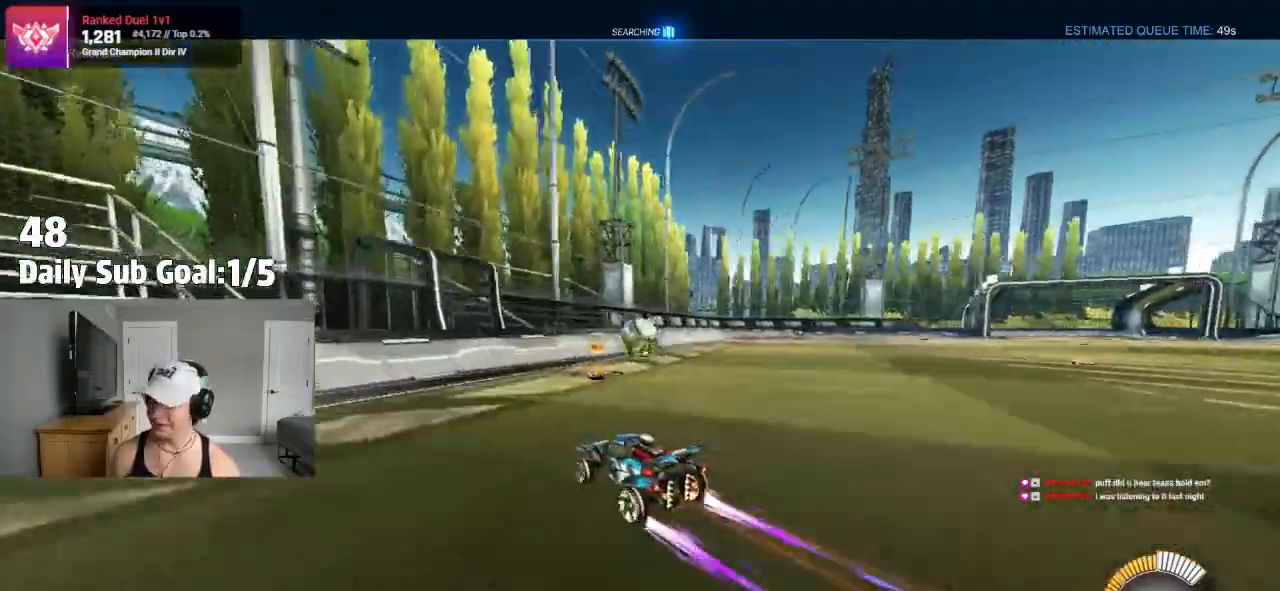
Gameplay with a controller (PlayStation layout); each line is a JSON object with the inputs held at the frame after it. "events" lists button and stick changes between this image and that frame as [ms after this image, input, new state], when the widget could be followed in between.
{"buttons": [], "left_stick": "center", "right_stick": "center", "events": [[183, "left_stick", "right"], [250, "R2", "up"], [417, "left_stick", "center"]]}
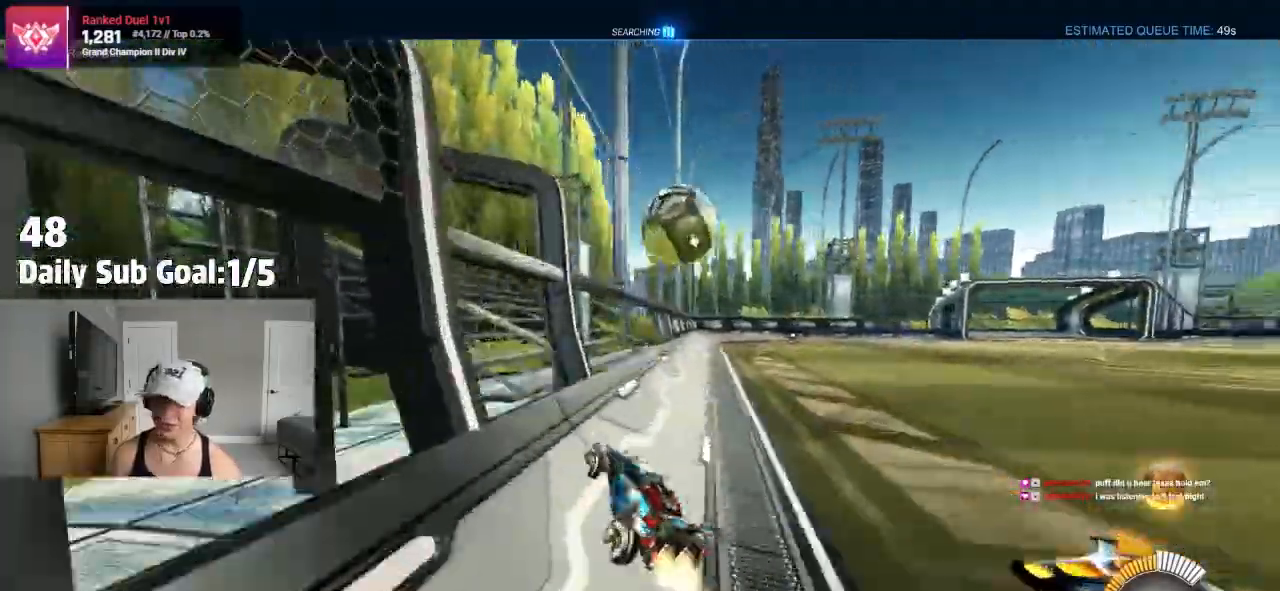
{"buttons": [], "left_stick": "center", "right_stick": "center", "events": [[200, "left_stick", "left"], [350, "left_stick", "center"]]}
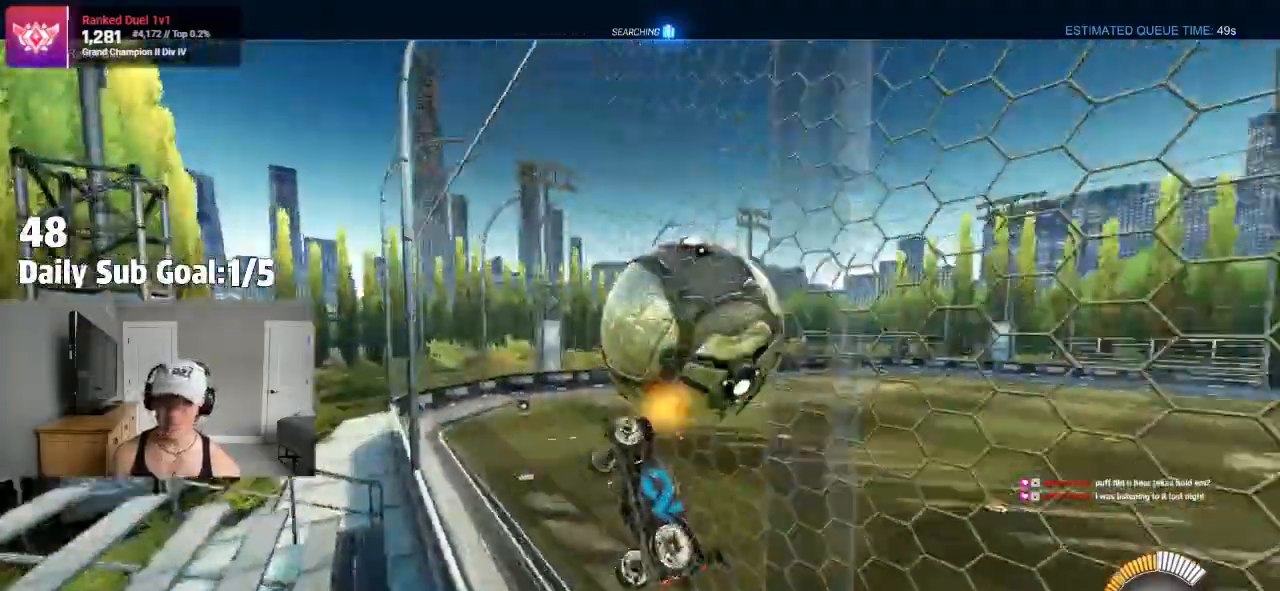
{"buttons": ["CROSS", "L1"], "left_stick": "down-left", "right_stick": "center", "events": [[83, "left_stick", "right"], [183, "CROSS", "down"], [217, "left_stick", "down"], [233, "L1", "down"], [317, "L1", "up"], [433, "L1", "down"], [467, "left_stick", "down-left"]]}
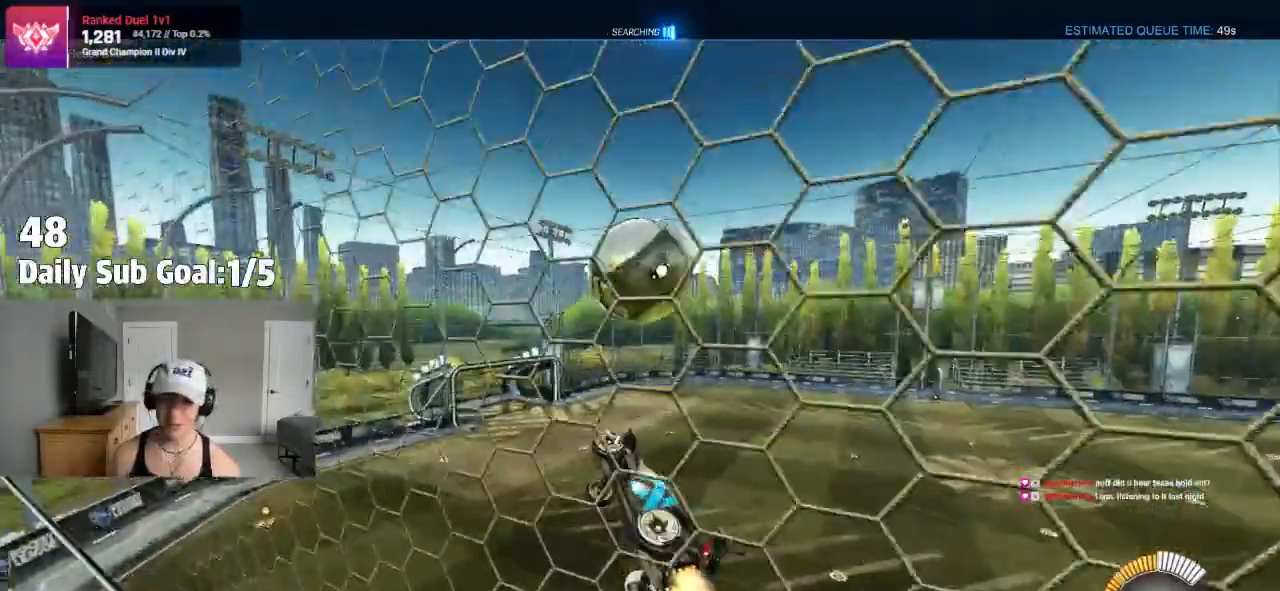
{"buttons": ["CROSS", "L1"], "left_stick": "down-left", "right_stick": "center", "events": [[200, "L1", "up"], [383, "L1", "down"]]}
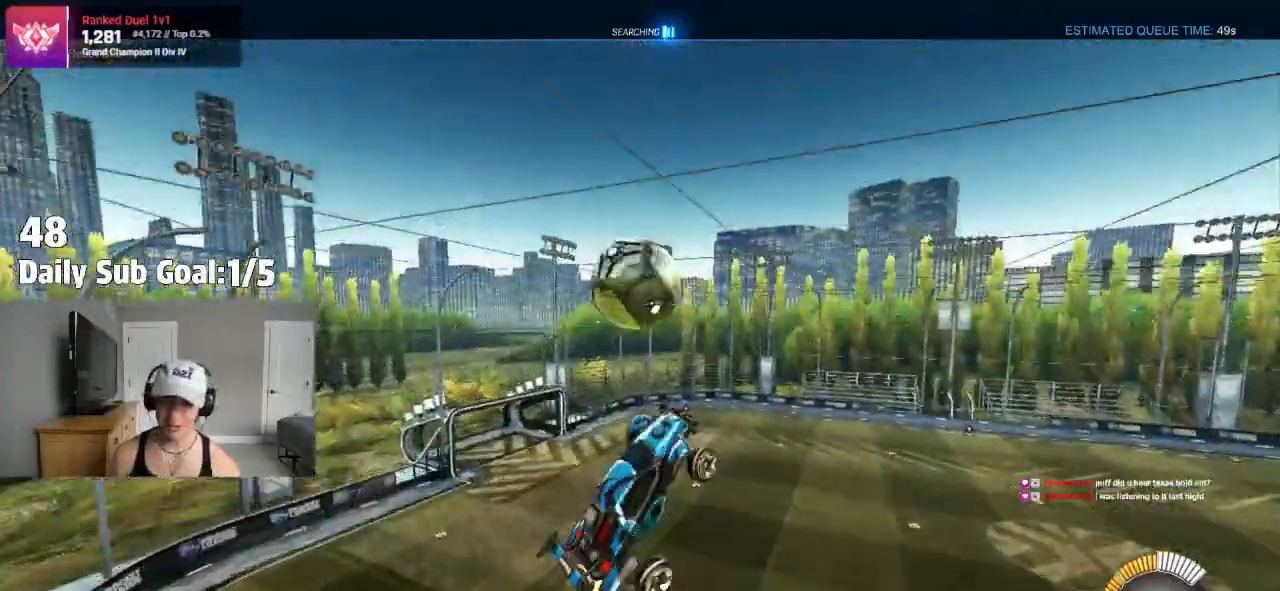
{"buttons": [], "left_stick": "left", "right_stick": "center"}
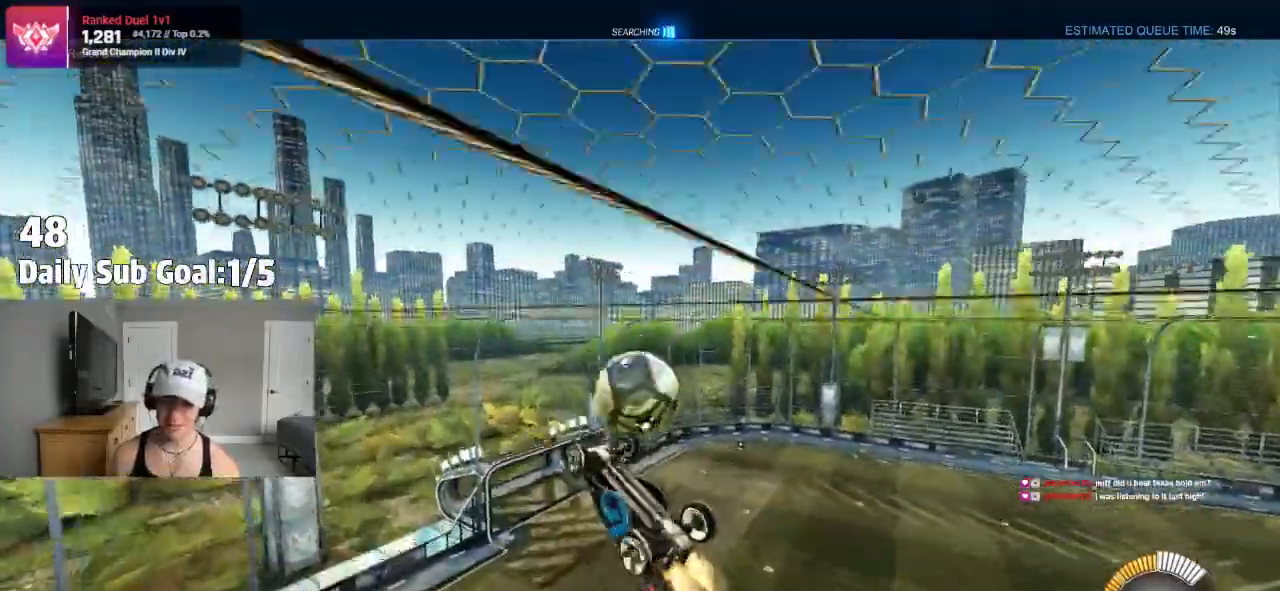
{"buttons": [], "left_stick": "right", "right_stick": "center", "events": [[83, "L1", "down"], [117, "left_stick", "center"], [183, "L1", "up"], [250, "left_stick", "down-left"], [333, "CROSS", "down"], [400, "left_stick", "center"], [500, "CROSS", "up"], [500, "left_stick", "right"]]}
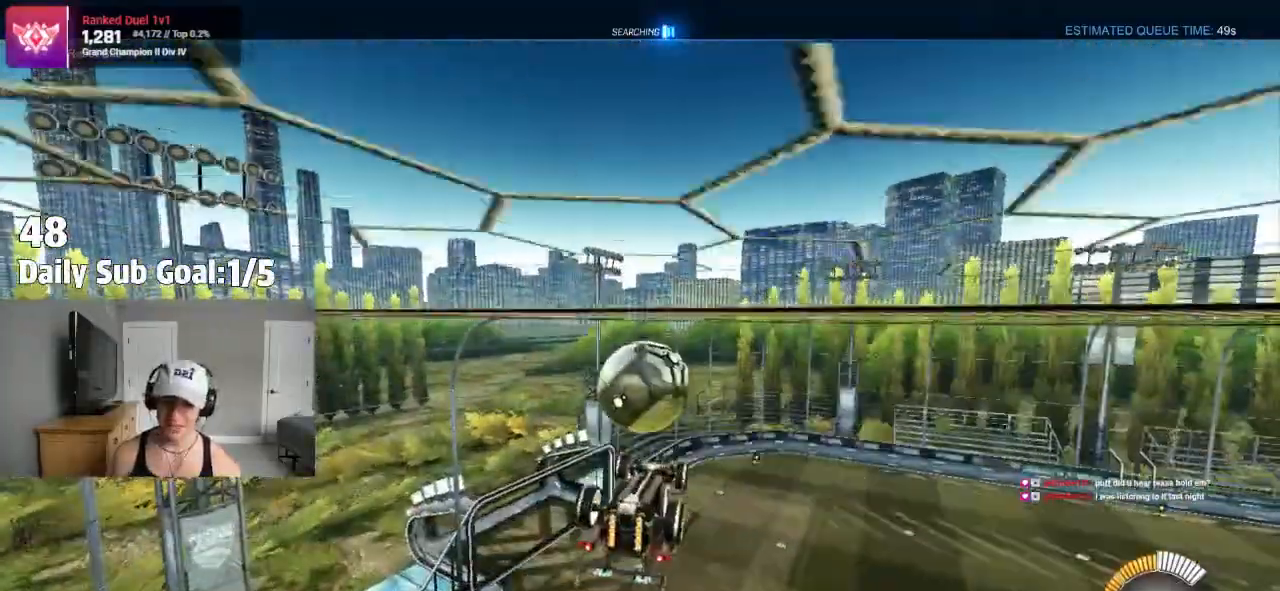
{"buttons": [], "left_stick": "down", "right_stick": "center", "events": [[167, "R1", "down"], [217, "left_stick", "center"], [250, "R1", "up"], [267, "left_stick", "up"], [283, "CROSS", "down"], [350, "CROSS", "up"], [383, "left_stick", "down"]]}
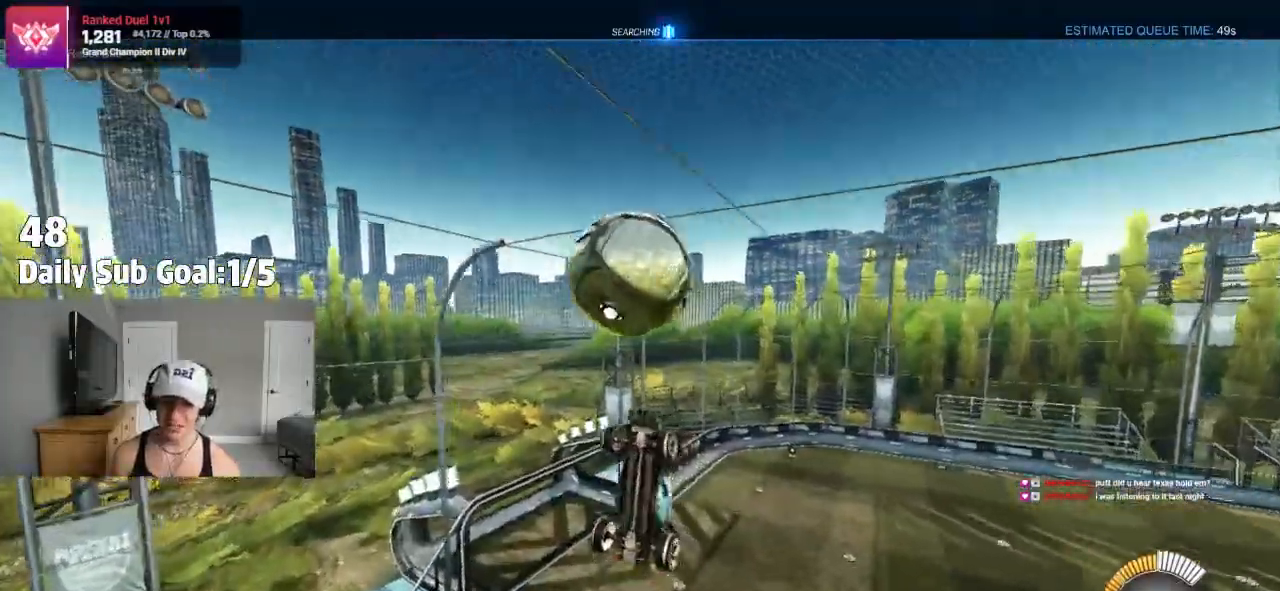
{"buttons": [], "left_stick": "down-right", "right_stick": "center", "events": [[500, "left_stick", "down-right"]]}
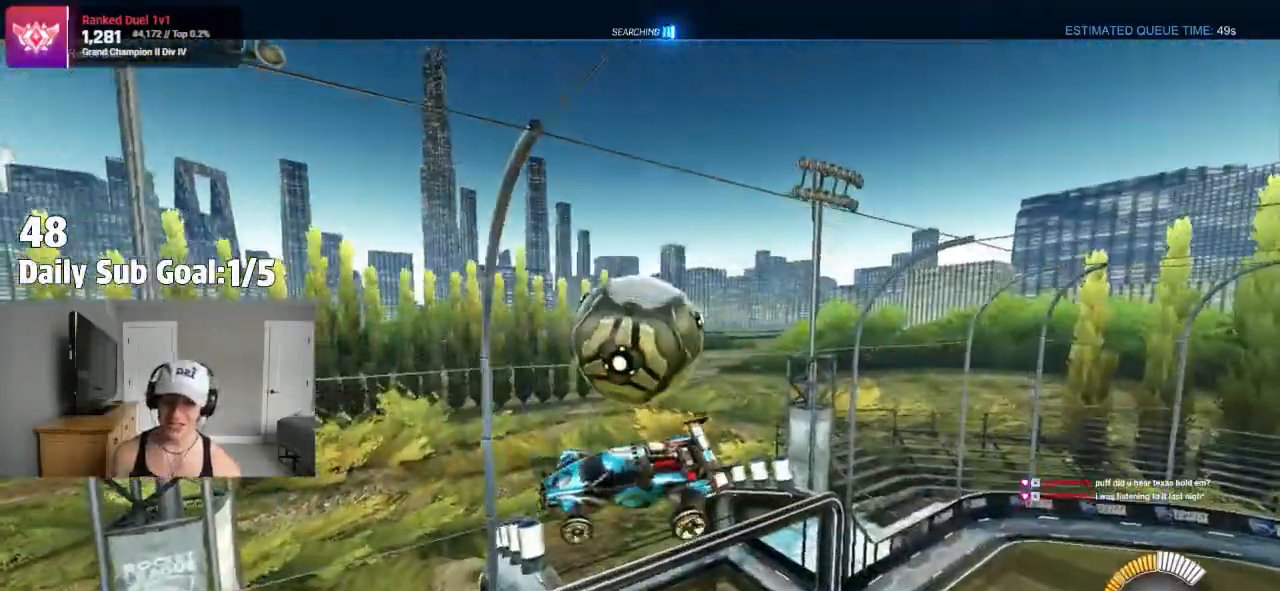
{"buttons": [], "left_stick": "right", "right_stick": "center", "events": [[400, "left_stick", "right"]]}
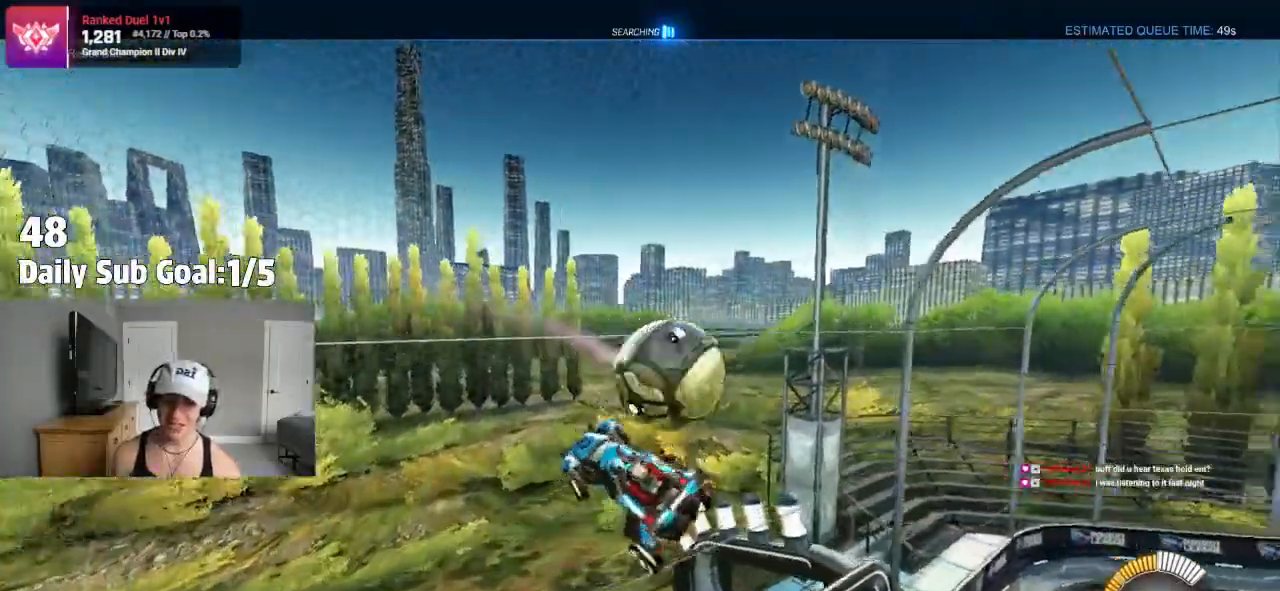
{"buttons": ["CROSS"], "left_stick": "down-right", "right_stick": "center", "events": [[167, "L1", "down"], [217, "left_stick", "down-right"], [283, "L1", "up"], [417, "CROSS", "down"], [450, "L1", "down"], [500, "L1", "up"]]}
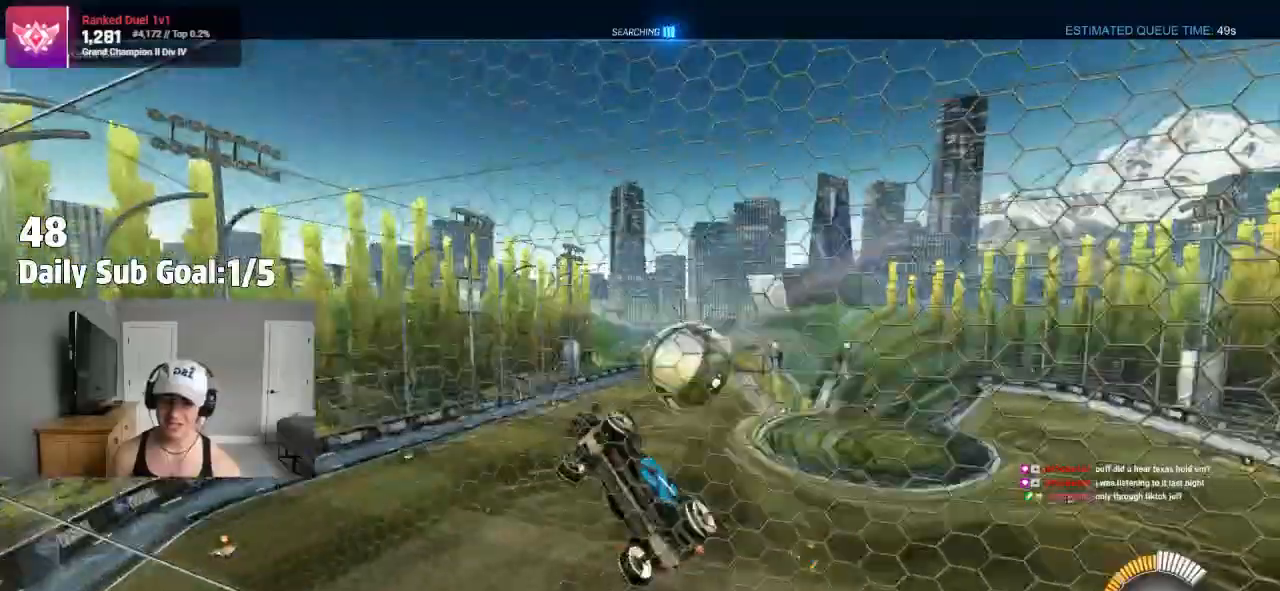
{"buttons": ["SQUARE", "R2"], "left_stick": "right", "right_stick": "center", "events": [[150, "left_stick", "down"], [200, "CROSS", "up"], [333, "CROSS", "down"], [350, "left_stick", "center"], [417, "left_stick", "right"], [467, "R2", "down"], [483, "CROSS", "up"], [500, "SQUARE", "down"]]}
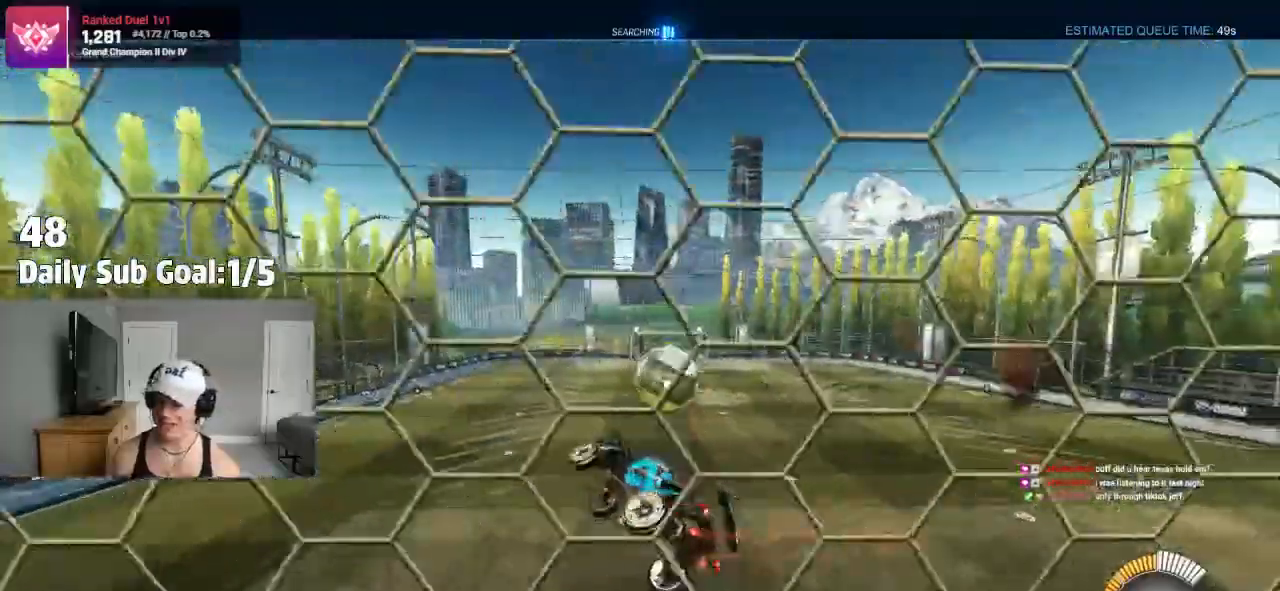
{"buttons": ["SQUARE", "R2"], "left_stick": "up-right", "right_stick": "center"}
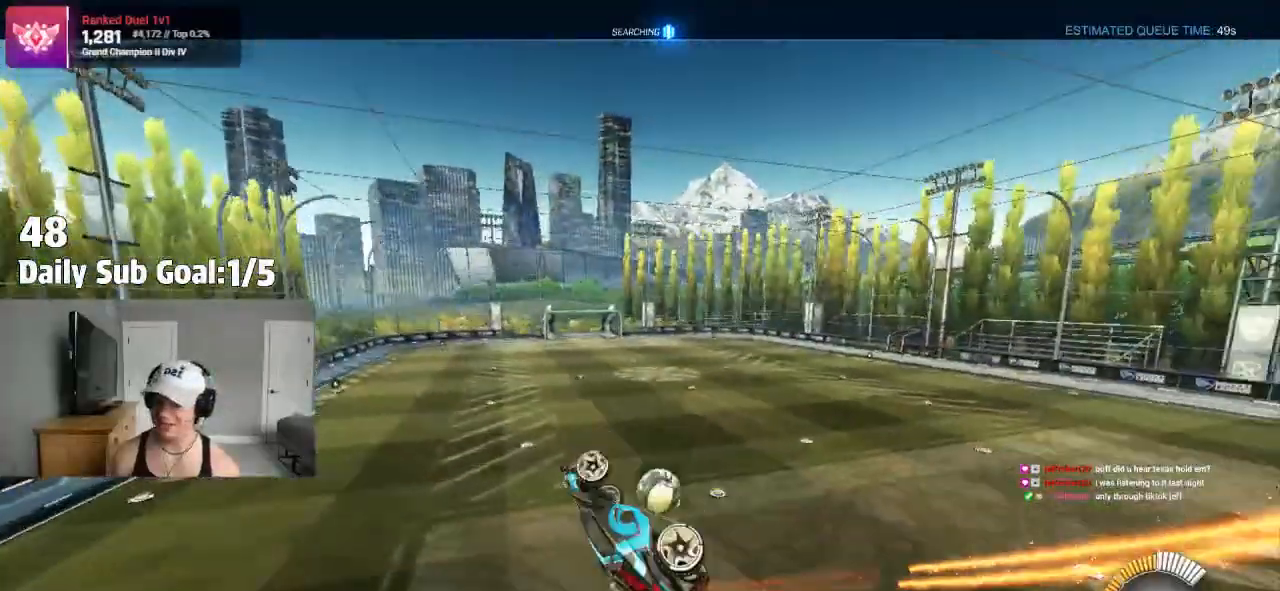
{"buttons": ["L1", "R2"], "left_stick": "right", "right_stick": "center", "events": [[67, "SQUARE", "up"], [67, "left_stick", "right"], [417, "L1", "down"]]}
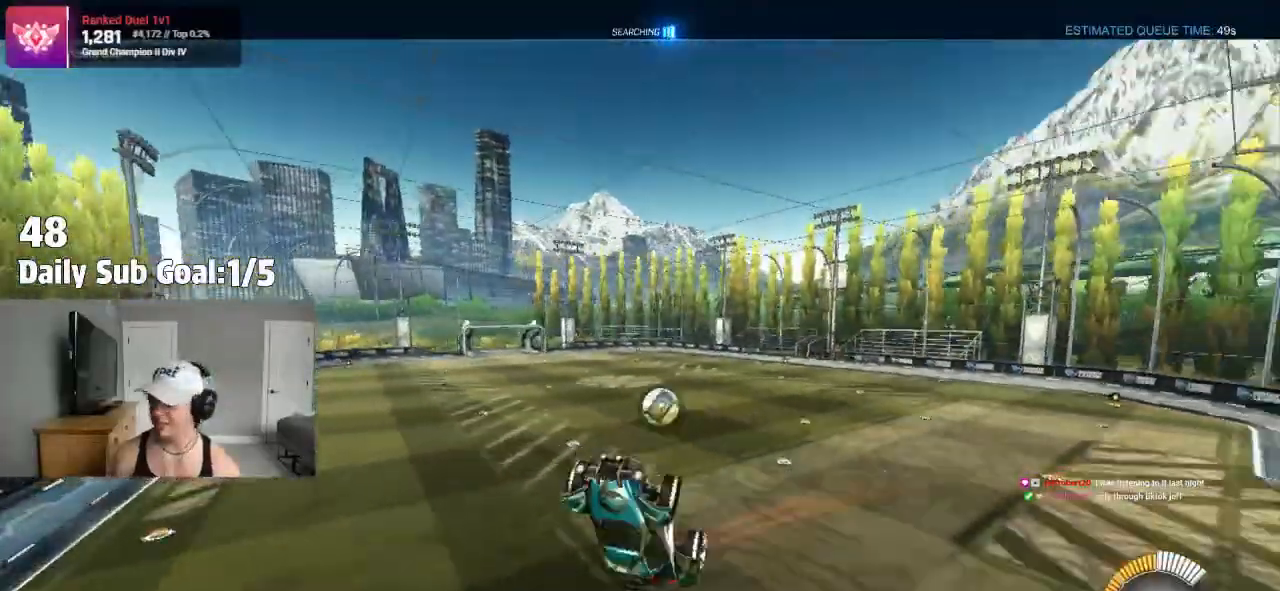
{"buttons": [], "left_stick": "center", "right_stick": "center"}
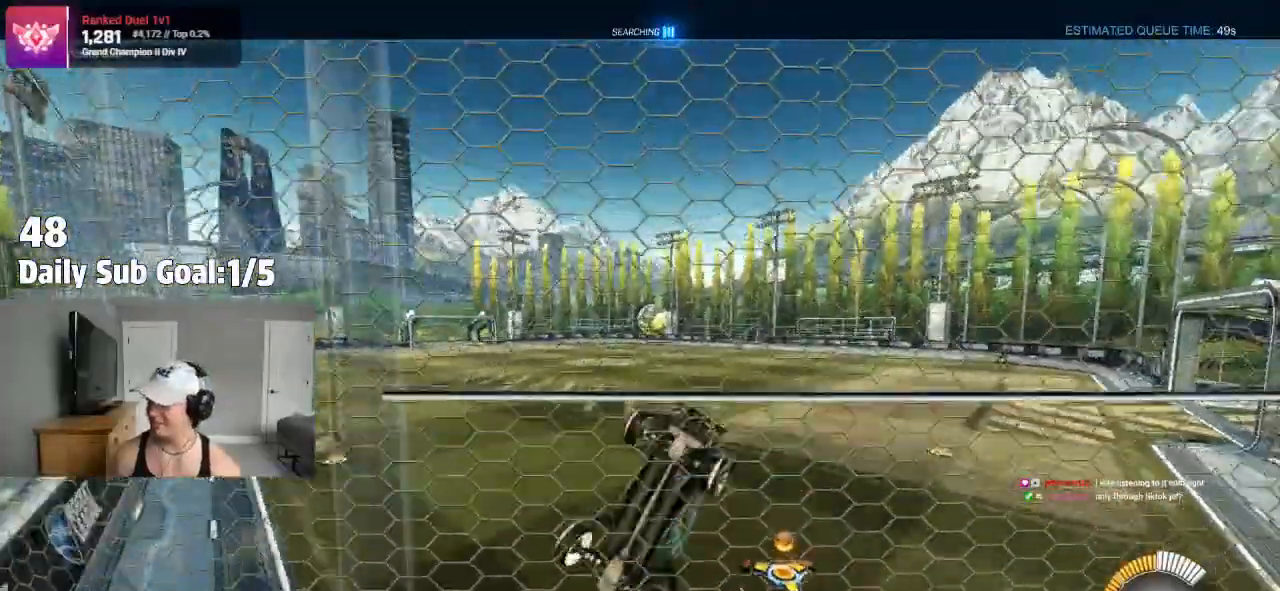
{"buttons": ["L2"], "left_stick": "right", "right_stick": "center", "events": [[350, "L2", "down"], [400, "L2", "up"], [483, "L2", "down"], [500, "left_stick", "right"]]}
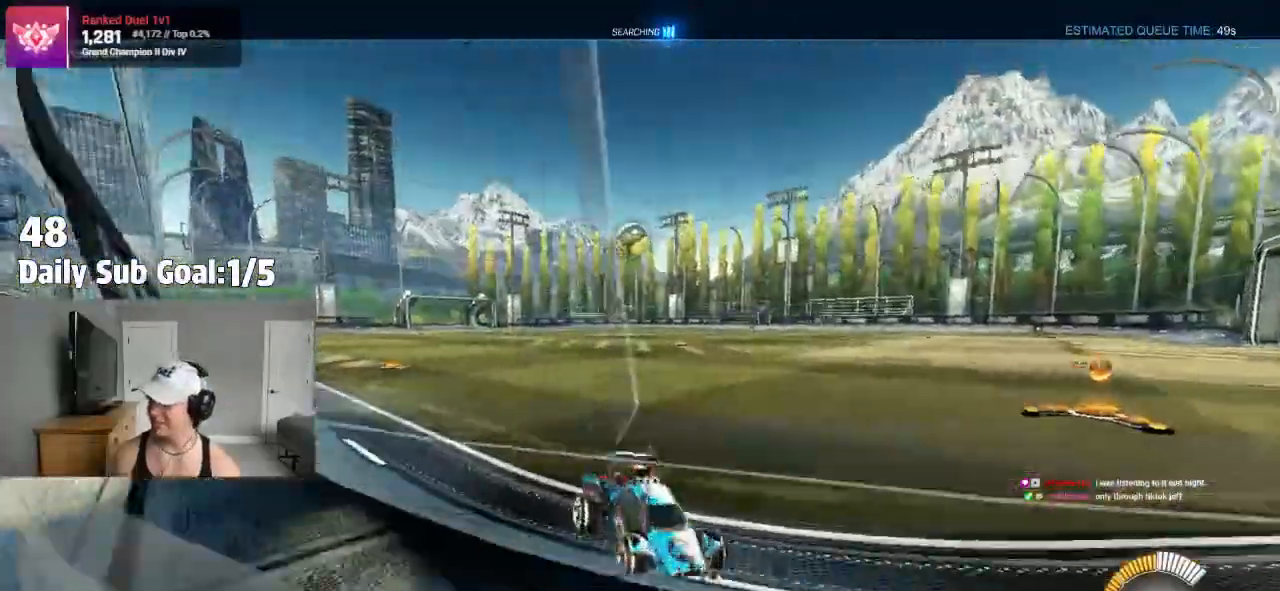
{"buttons": ["L2"], "left_stick": "center", "right_stick": "center", "events": [[67, "L2", "up"], [183, "left_stick", "center"], [400, "L2", "down"]]}
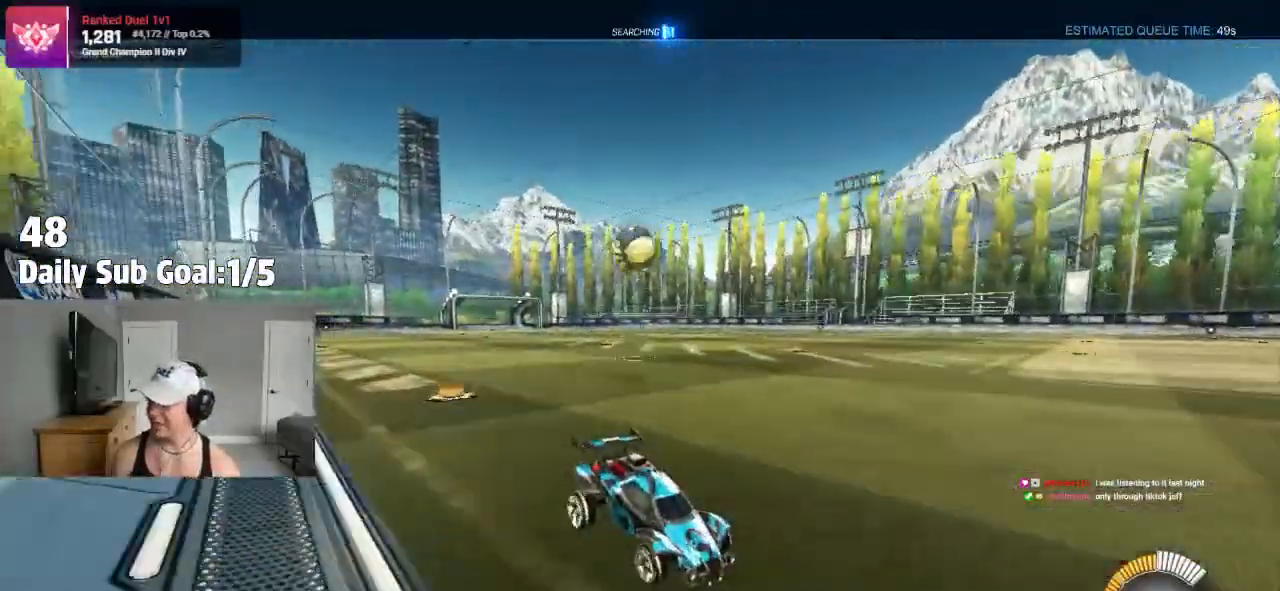
{"buttons": ["L2"], "left_stick": "left", "right_stick": "center", "events": [[17, "L2", "up"], [133, "L2", "down"], [133, "left_stick", "right"], [250, "left_stick", "center"], [333, "left_stick", "left"]]}
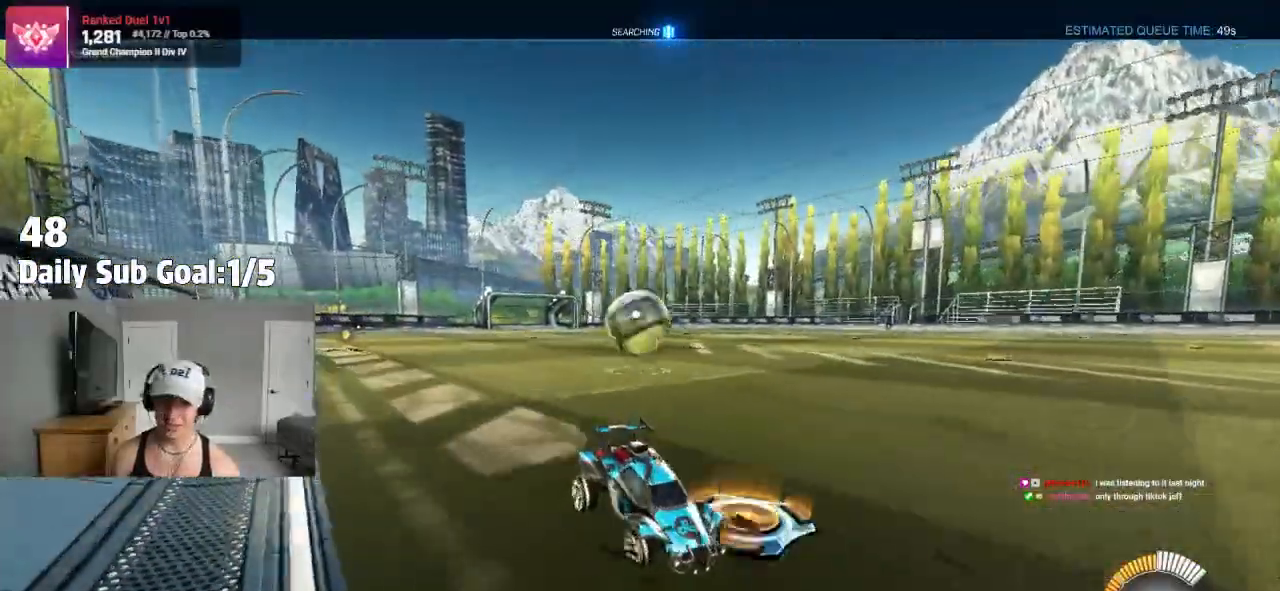
{"buttons": ["CROSS"], "left_stick": "down", "right_stick": "center", "events": [[33, "left_stick", "center"], [167, "CROSS", "down"], [217, "L2", "up"], [250, "left_stick", "down-right"], [350, "CROSS", "up"], [417, "CROSS", "down"], [500, "left_stick", "down"]]}
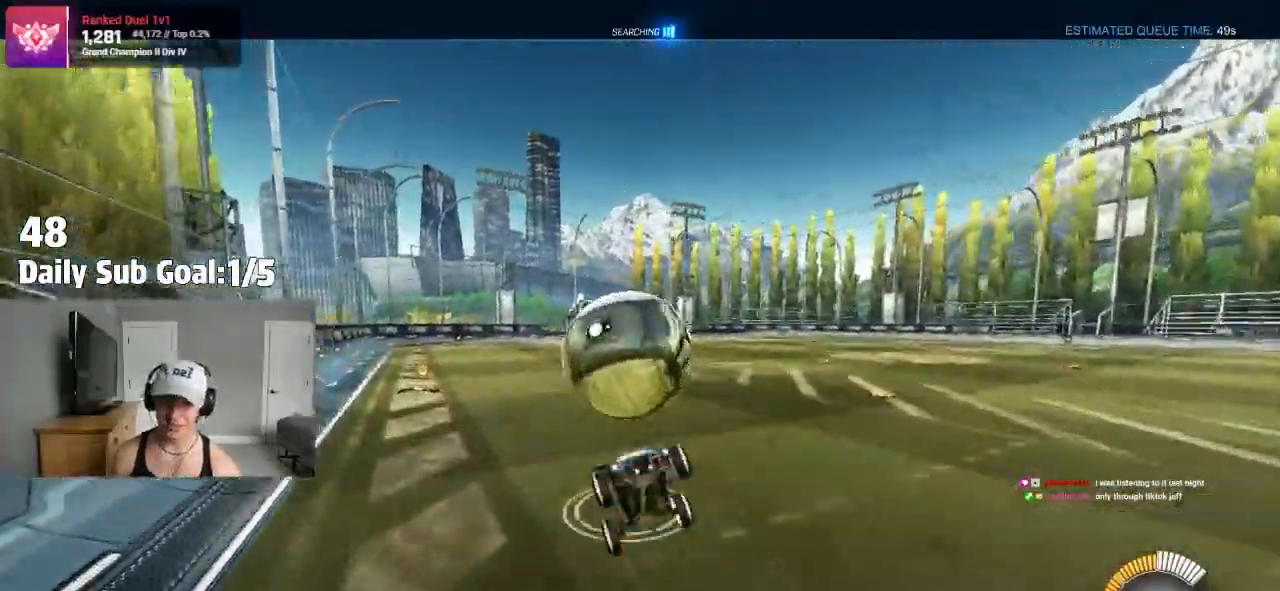
{"buttons": ["SQUARE"], "left_stick": "up", "right_stick": "center", "events": [[133, "CROSS", "up"], [283, "R2", "down"], [283, "SQUARE", "down"], [367, "left_stick", "up"], [467, "R2", "up"]]}
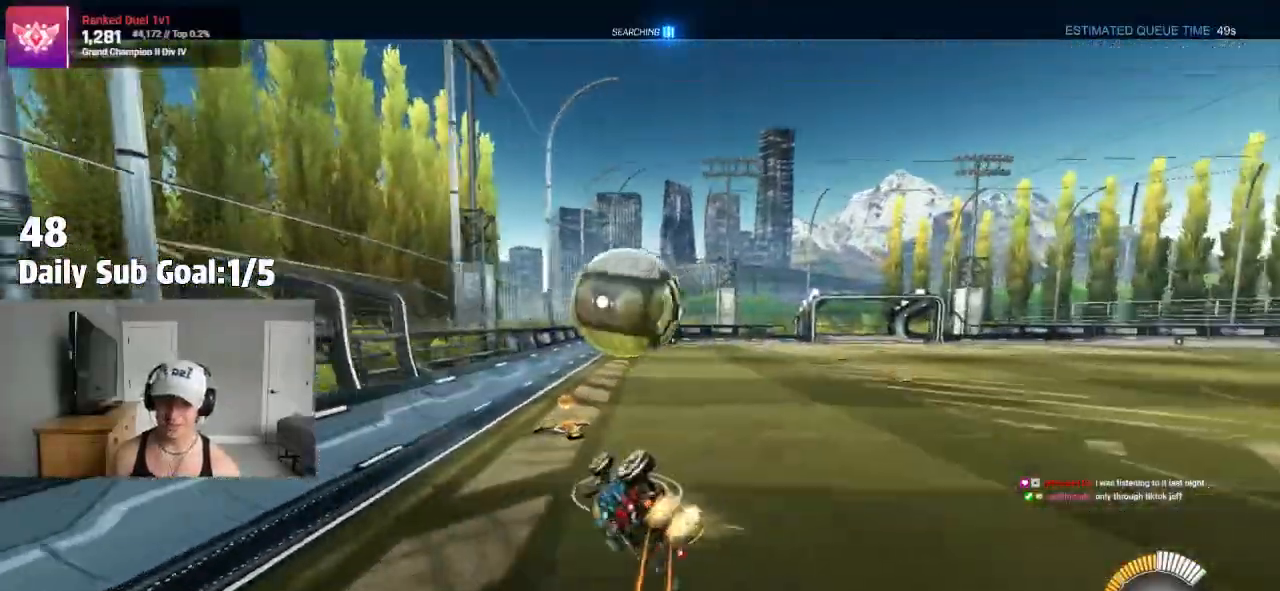
{"buttons": ["R1"], "left_stick": "right", "right_stick": "center", "events": [[117, "left_stick", "up-right"], [267, "left_stick", "right"], [317, "R1", "down"], [400, "SQUARE", "up"], [450, "R1", "up"], [500, "R1", "down"]]}
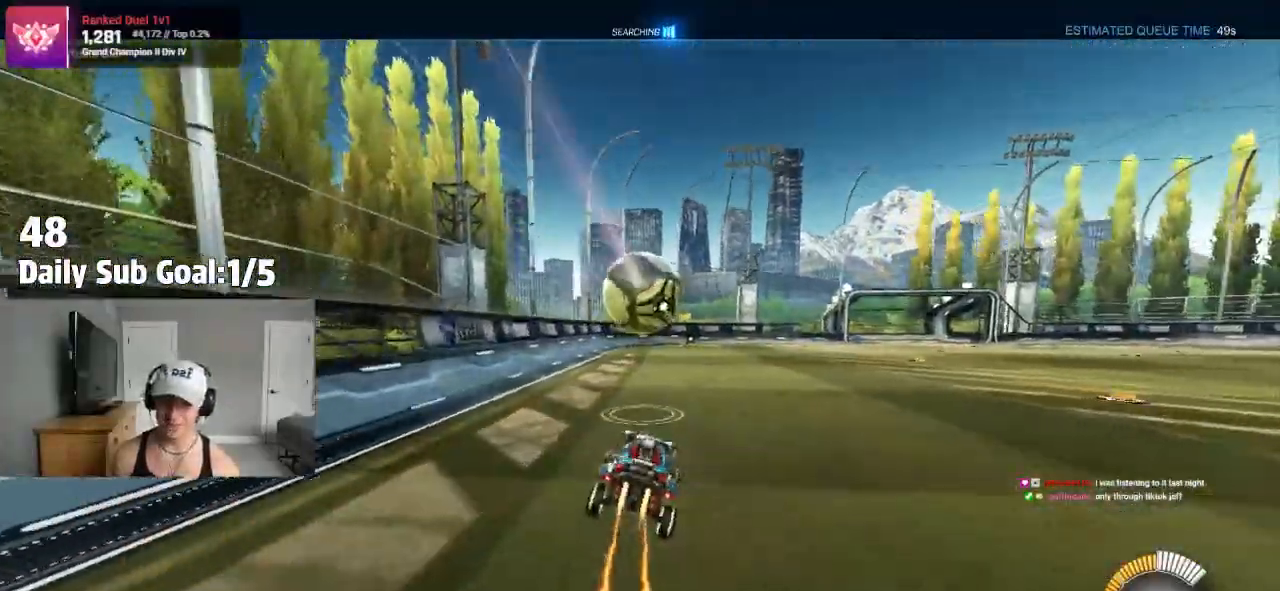
{"buttons": [], "left_stick": "left", "right_stick": "center", "events": [[17, "left_stick", "left"], [133, "R1", "up"], [433, "left_stick", "center"], [483, "left_stick", "left"]]}
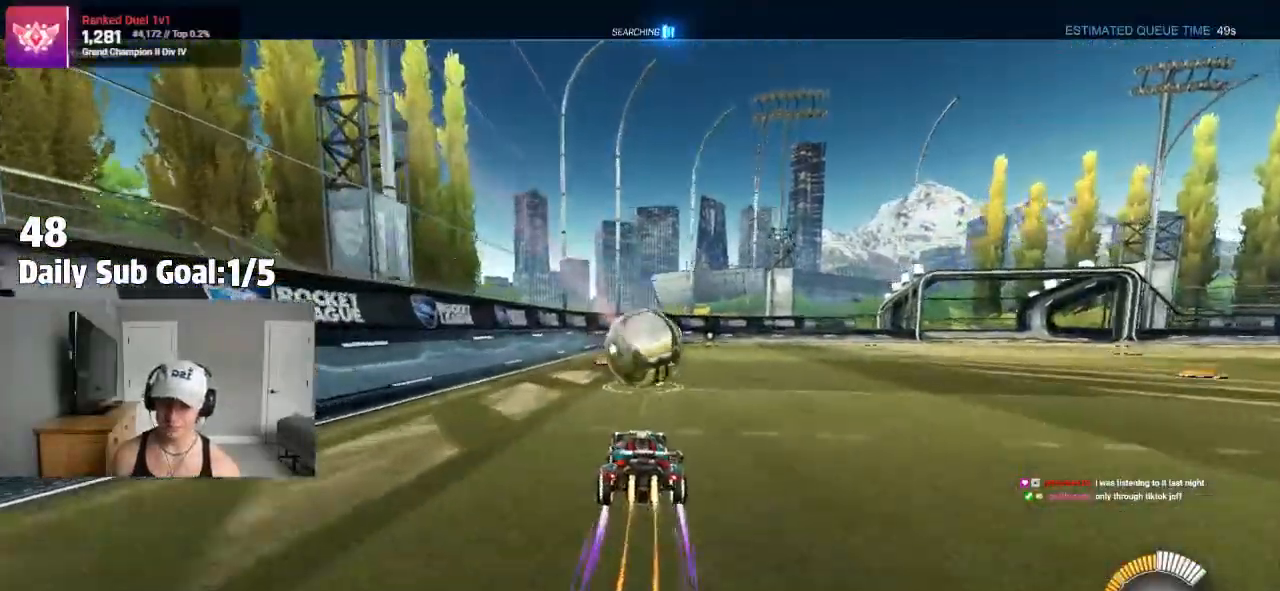
{"buttons": [], "left_stick": "left", "right_stick": "center", "events": [[83, "left_stick", "right"], [283, "left_stick", "center"], [483, "left_stick", "left"]]}
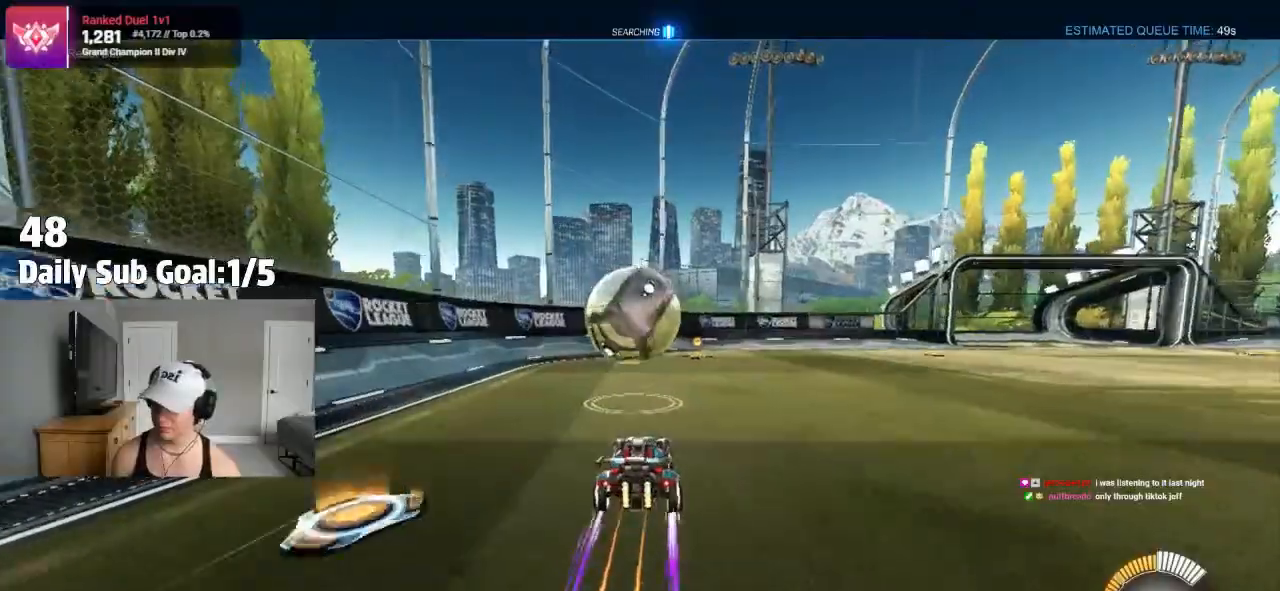
{"buttons": ["R2"], "left_stick": "right", "right_stick": "center"}
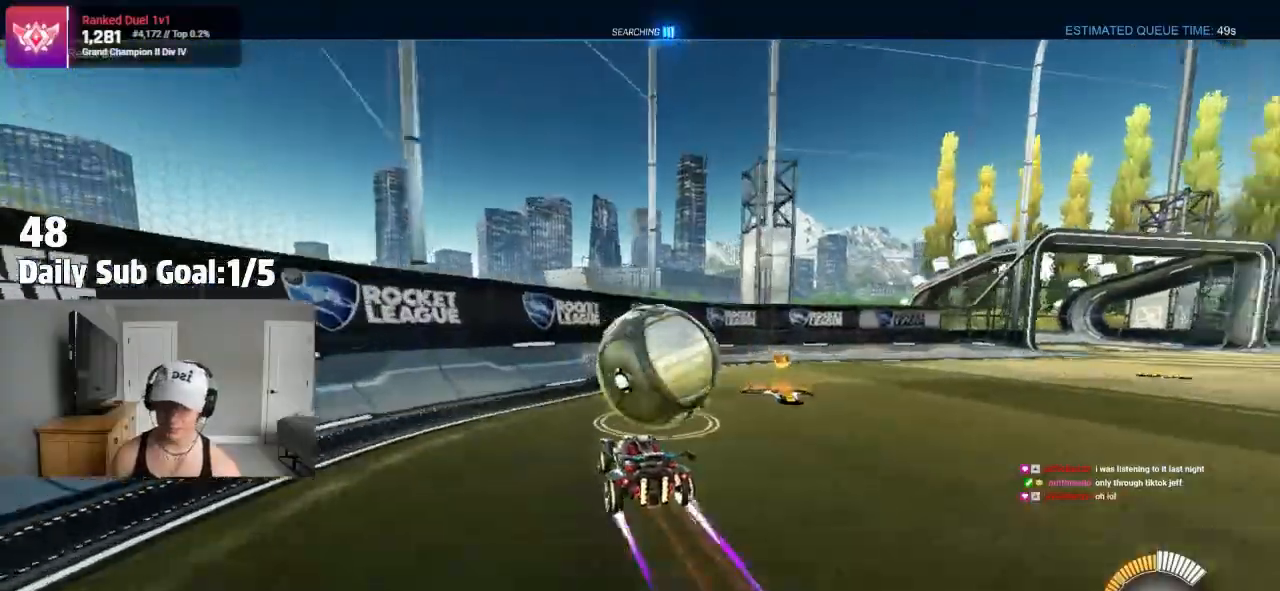
{"buttons": [], "left_stick": "left", "right_stick": "center", "events": [[33, "R2", "up"], [67, "CROSS", "down"], [183, "R1", "down"], [300, "L1", "down"], [300, "R1", "up"], [367, "L1", "up"], [417, "left_stick", "left"], [450, "CROSS", "up"]]}
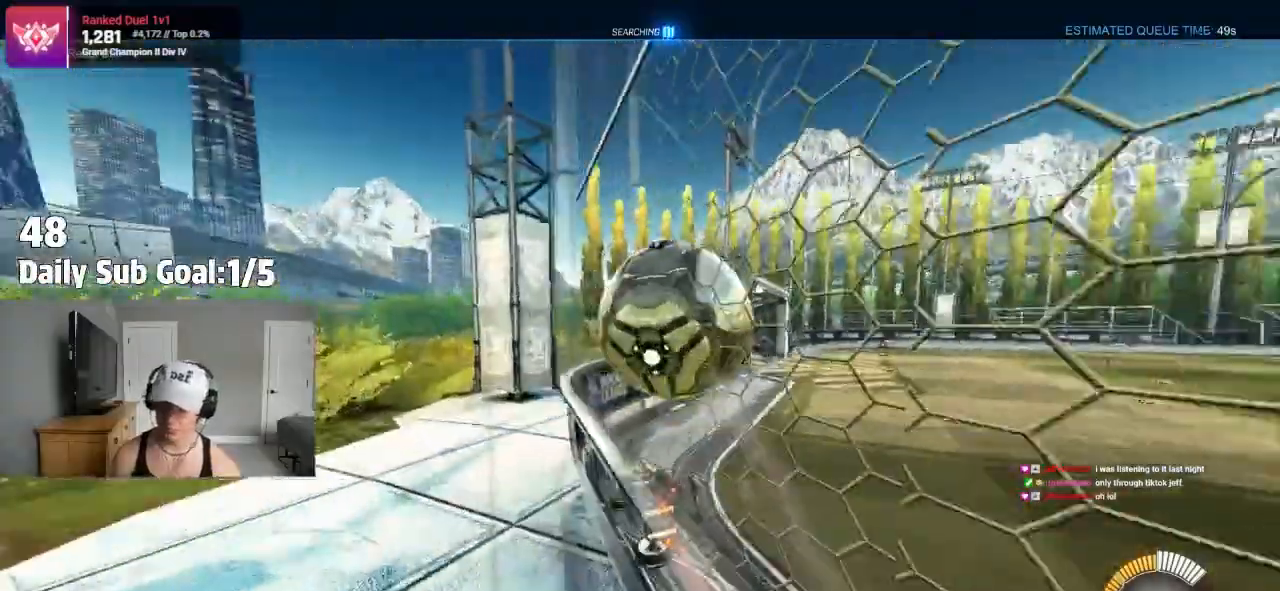
{"buttons": [], "left_stick": "left", "right_stick": "center", "events": [[183, "left_stick", "center"], [367, "left_stick", "left"]]}
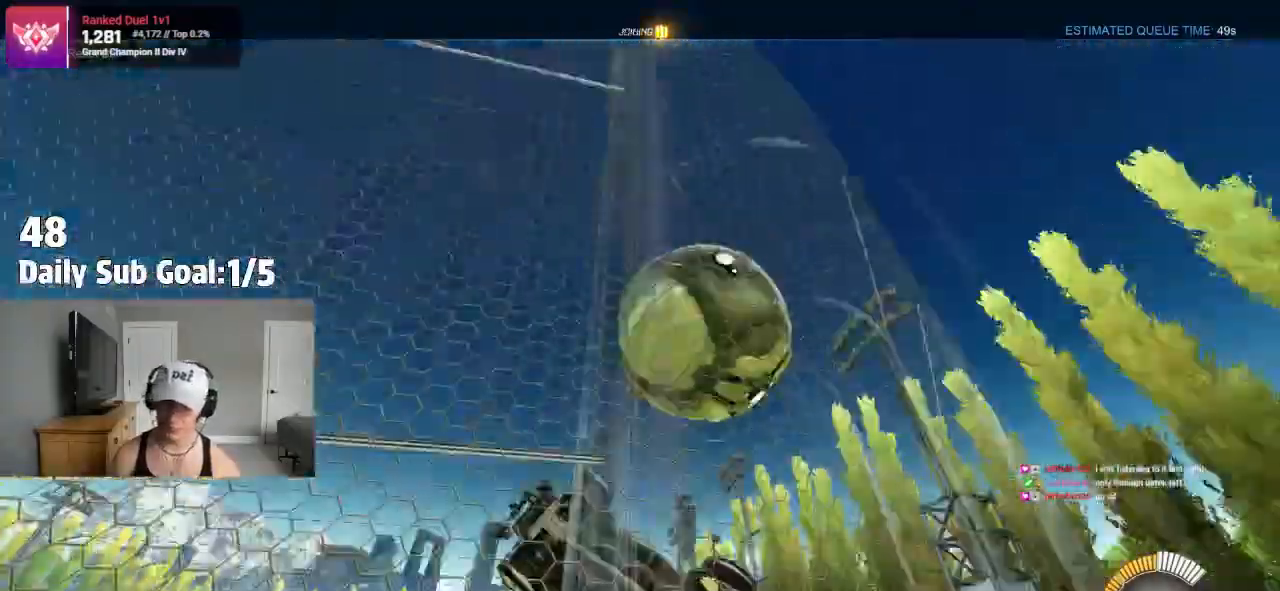
{"buttons": ["R2"], "left_stick": "right", "right_stick": "center", "events": [[267, "R2", "down"], [317, "left_stick", "center"], [467, "left_stick", "right"]]}
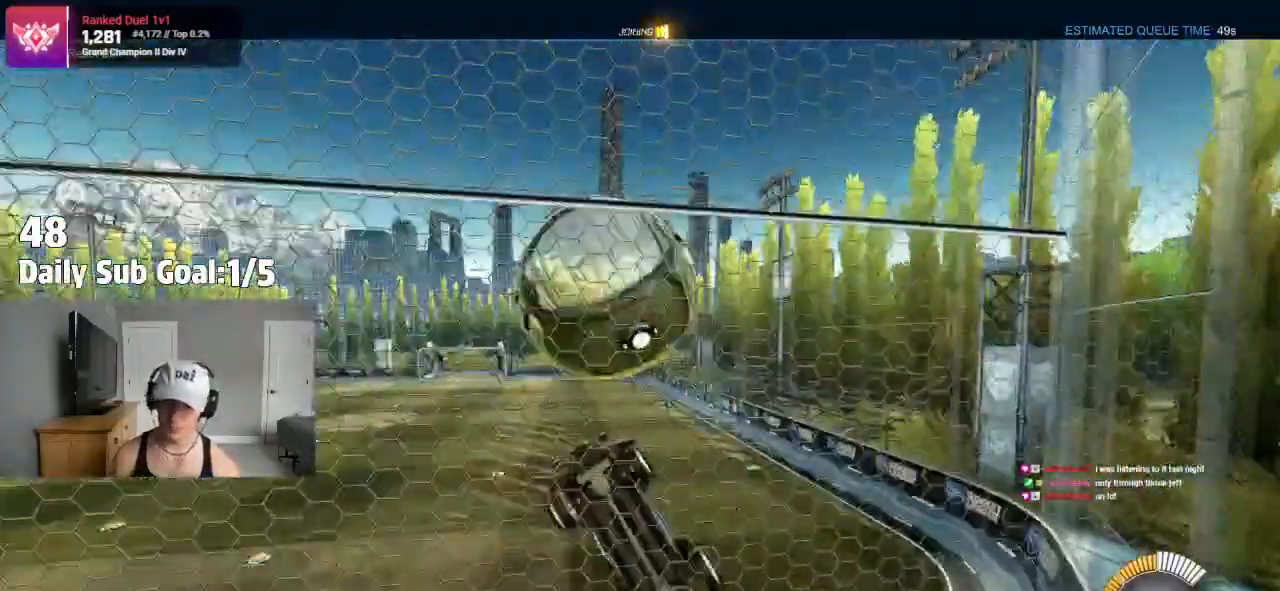
{"buttons": ["CROSS", "L1"], "left_stick": "left", "right_stick": "center"}
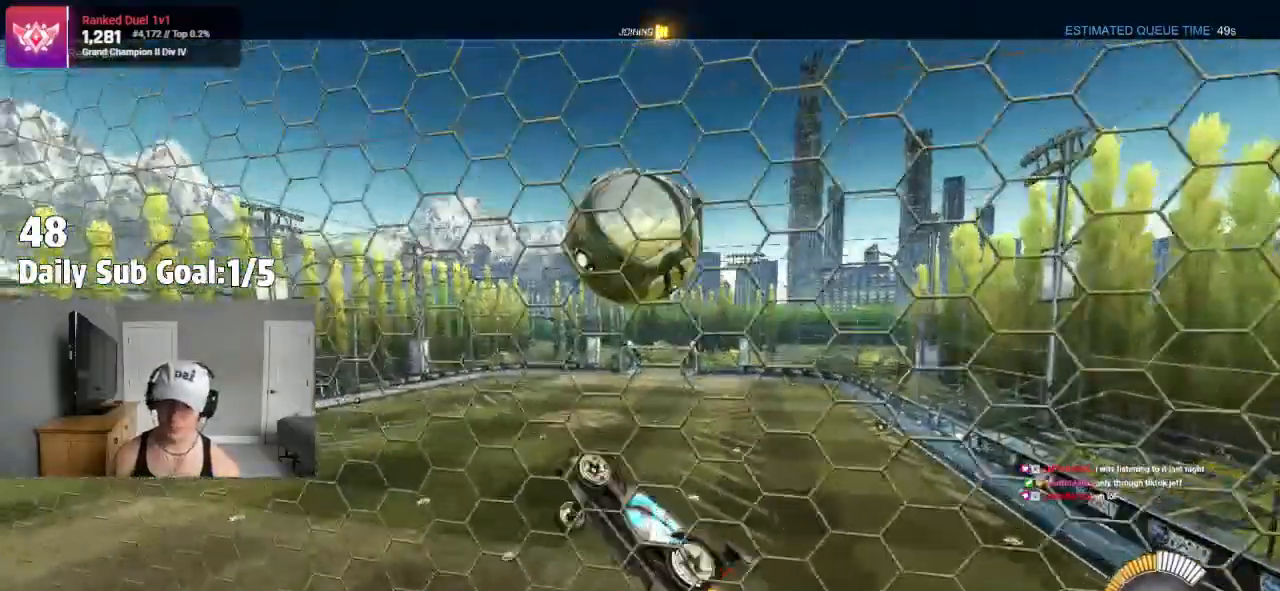
{"buttons": [], "left_stick": "down", "right_stick": "center", "events": [[83, "left_stick", "down-left"], [133, "L1", "up"], [217, "left_stick", "down"], [350, "CROSS", "up"], [367, "R1", "down"], [500, "R1", "up"]]}